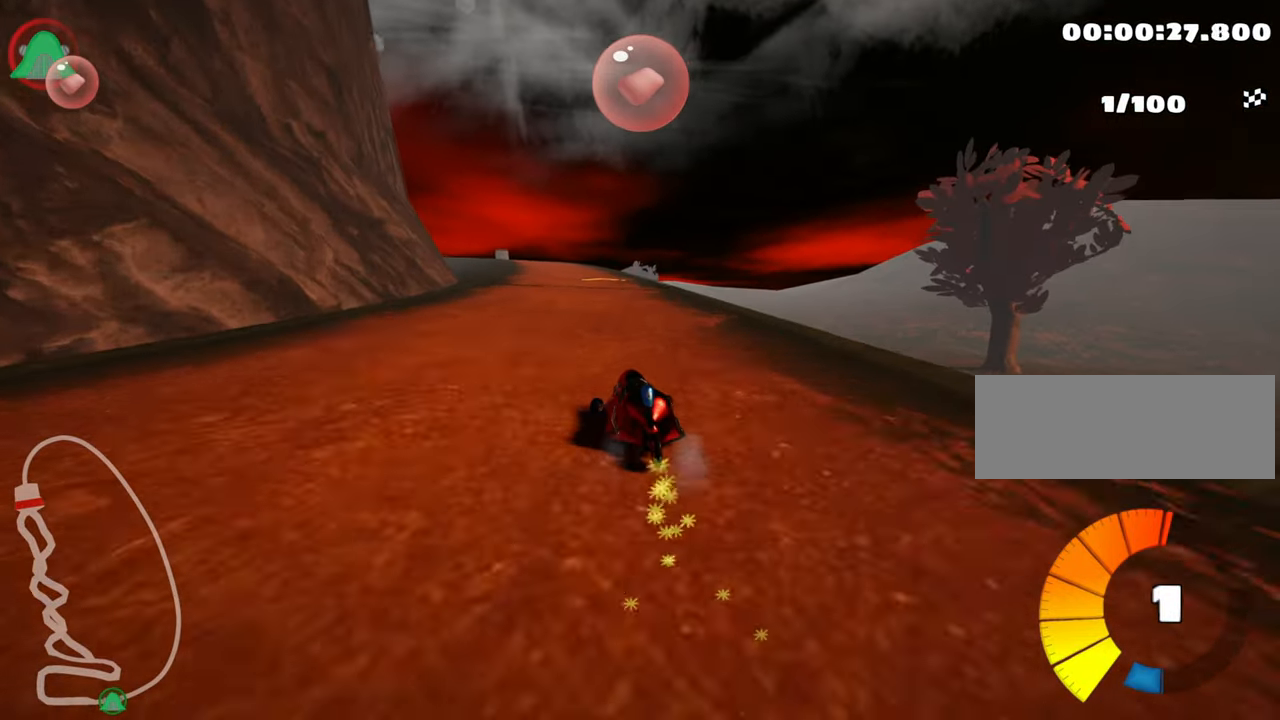
Gameplay with keyboard; each line is a JSON object with the keys held at the frame after it. "events" lists presses ("down") and releases ("up") of "down", "fire", "left", "look", "nitro", "right", "skid" and "up" between this image and that frame as [ms after this image, input, new state], when the widget could be followed in between. No other keys are recorded. Mouse input is not recorded. Key names are as the overlay labels them; some are game actions (e.g. jump) rather than physical keys.
{"keys": ["right", "skid", "up"], "events": []}
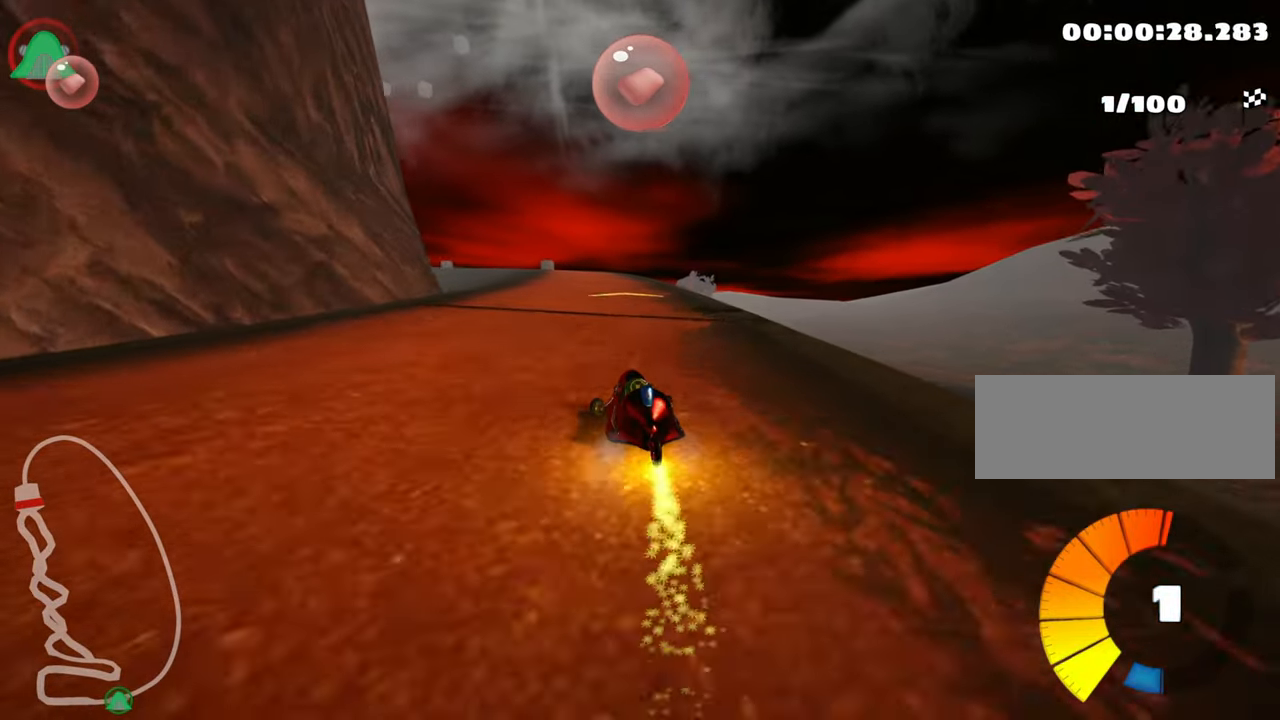
{"keys": ["right", "skid", "up"], "events": []}
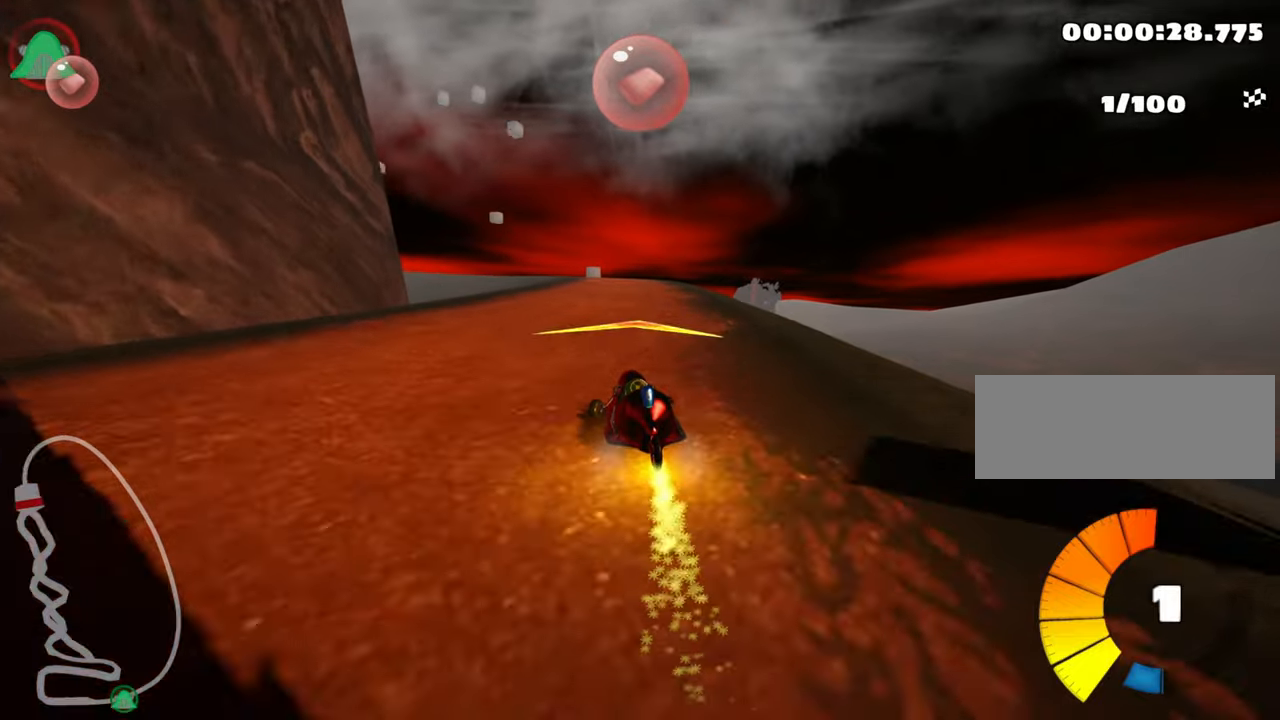
{"keys": ["right", "skid", "up"], "events": [[67, "nitro", "down"], [233, "nitro", "up"], [233, "right", "up"], [400, "right", "down"]]}
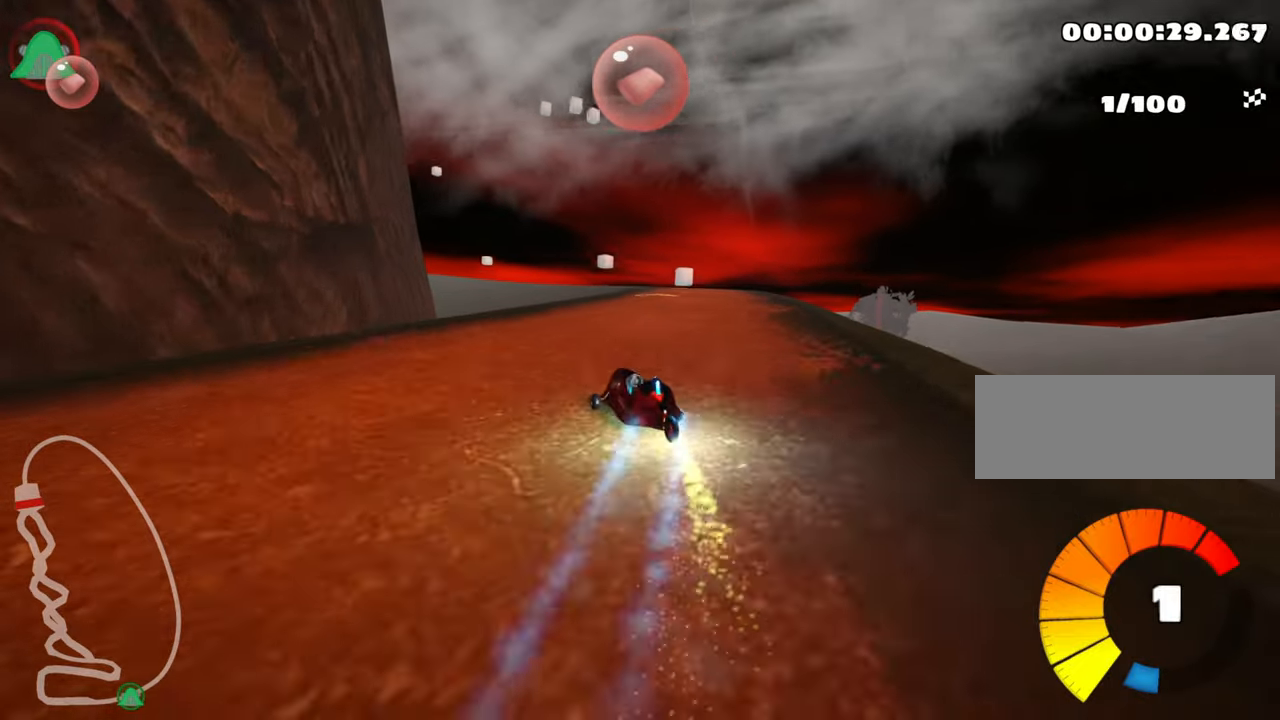
{"keys": ["right", "up"], "events": [[400, "skid", "up"]]}
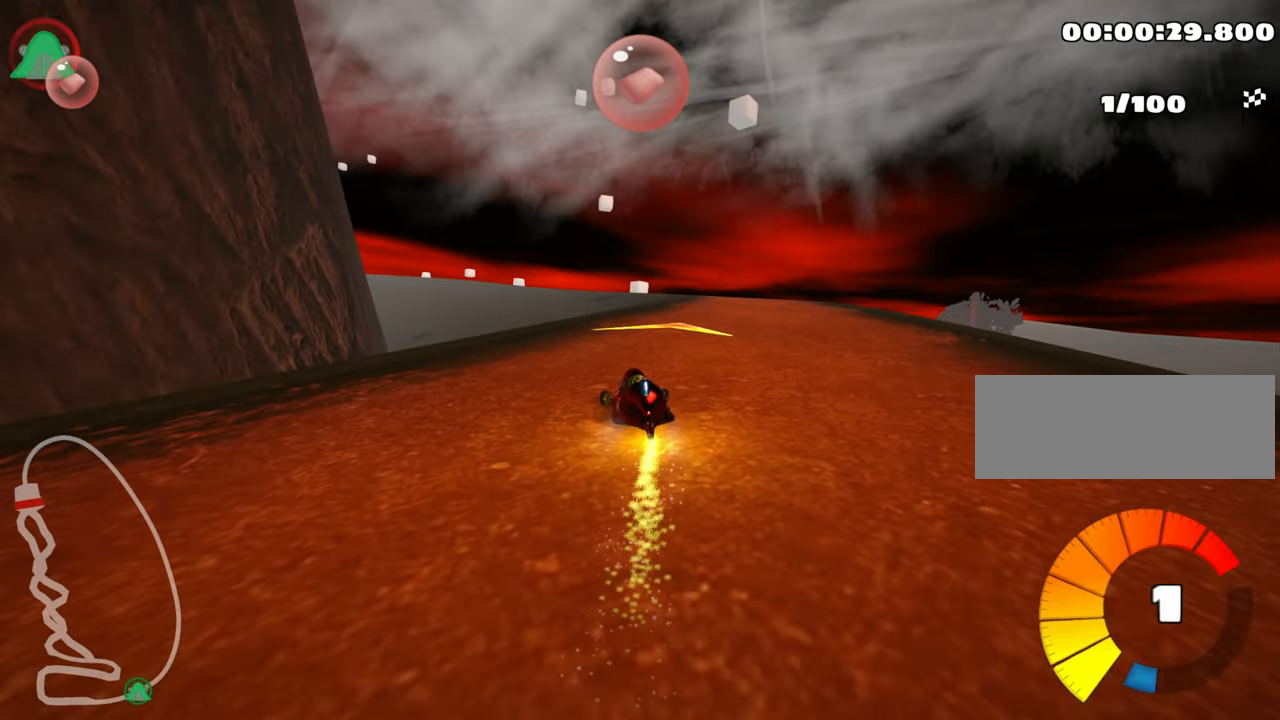
{"keys": ["up"], "events": [[250, "right", "up"]]}
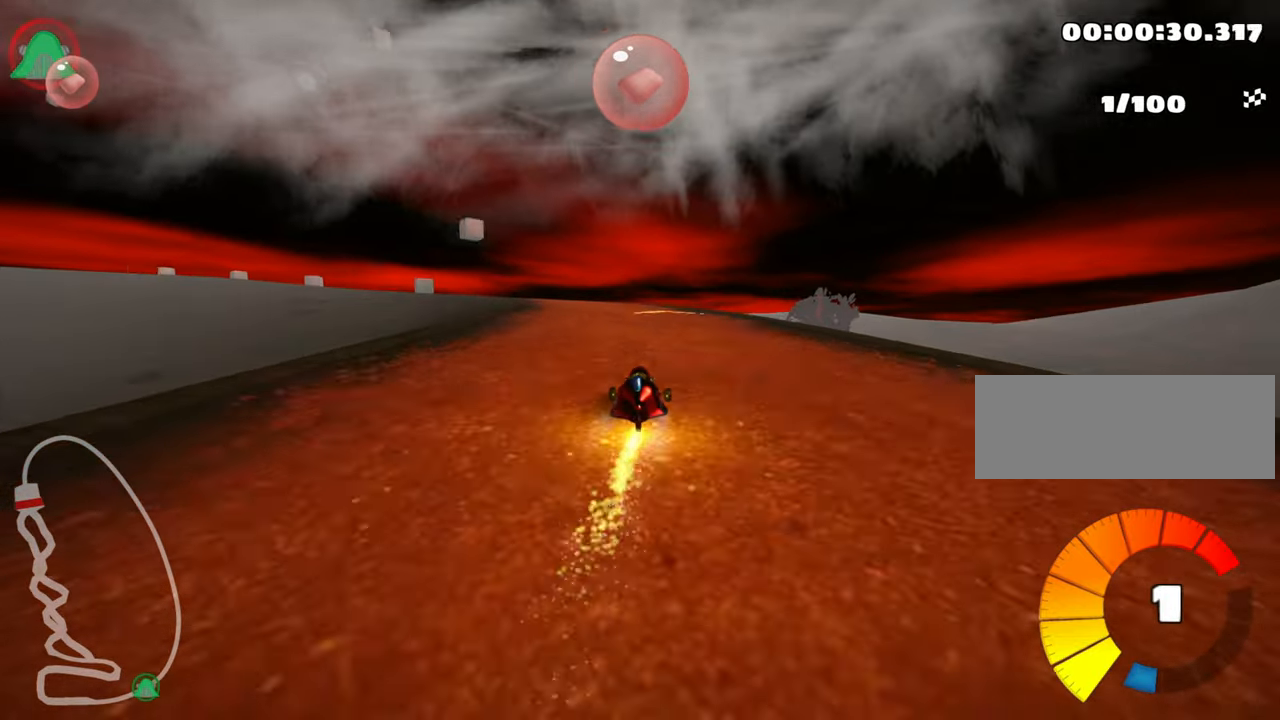
{"keys": ["right", "skid", "up"], "events": [[233, "left", "down"], [250, "skid", "down"], [417, "right", "down"], [483, "left", "up"]]}
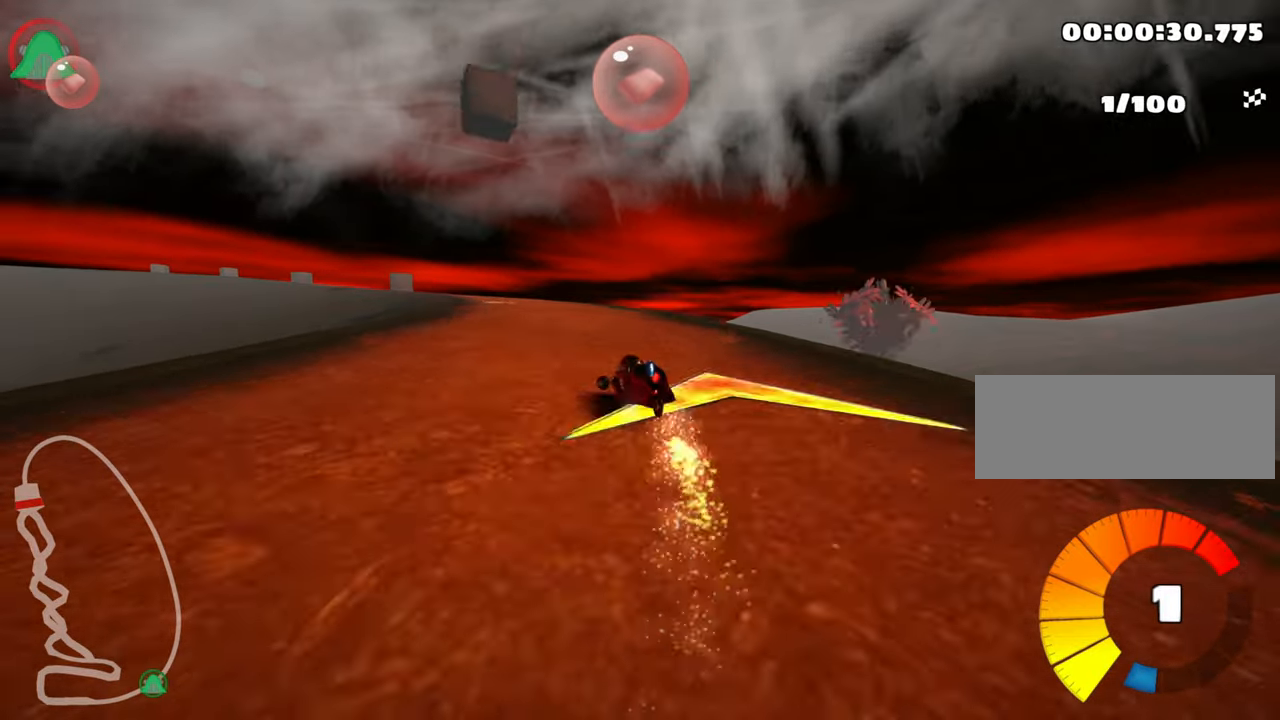
{"keys": ["right", "skid", "up"], "events": []}
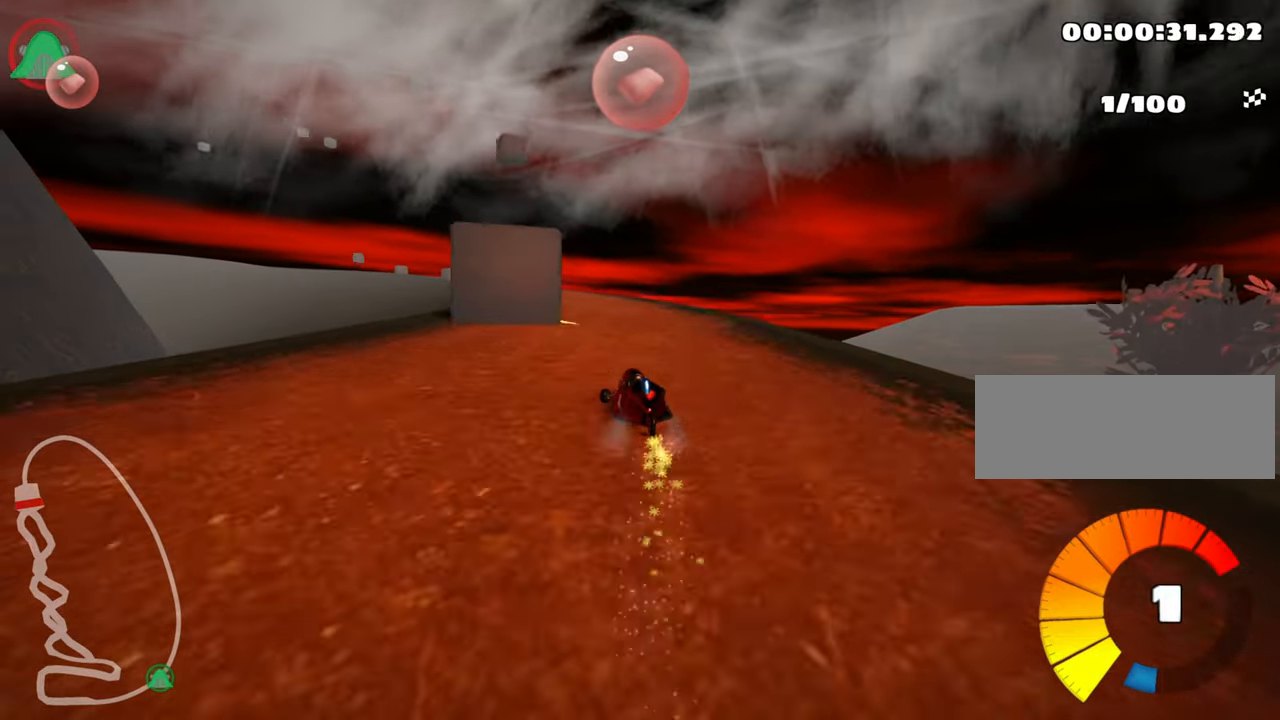
{"keys": ["right", "skid", "up"], "events": [[367, "left", "down"], [433, "left", "up"]]}
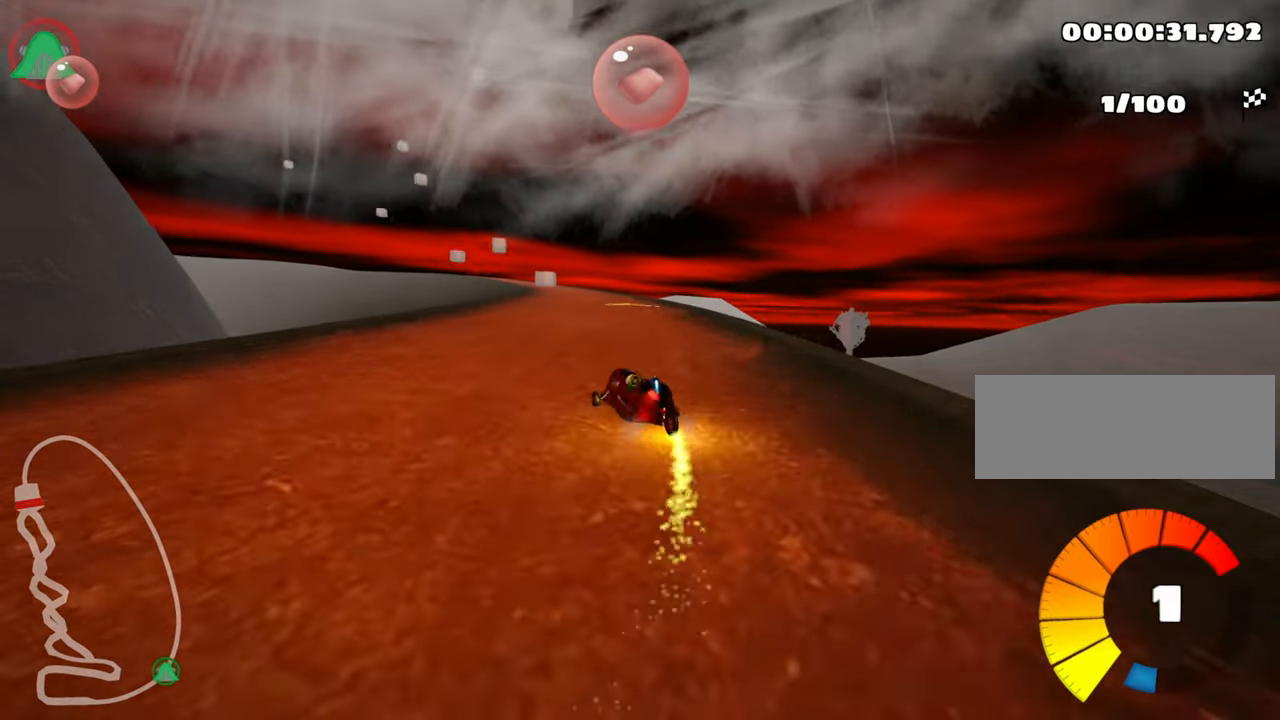
{"keys": ["nitro", "right", "skid", "up"], "events": [[33, "left", "down"], [83, "right", "up"], [150, "left", "up"], [200, "right", "down"], [317, "right", "up"], [350, "left", "down"], [433, "nitro", "down"], [483, "left", "up"], [500, "right", "down"]]}
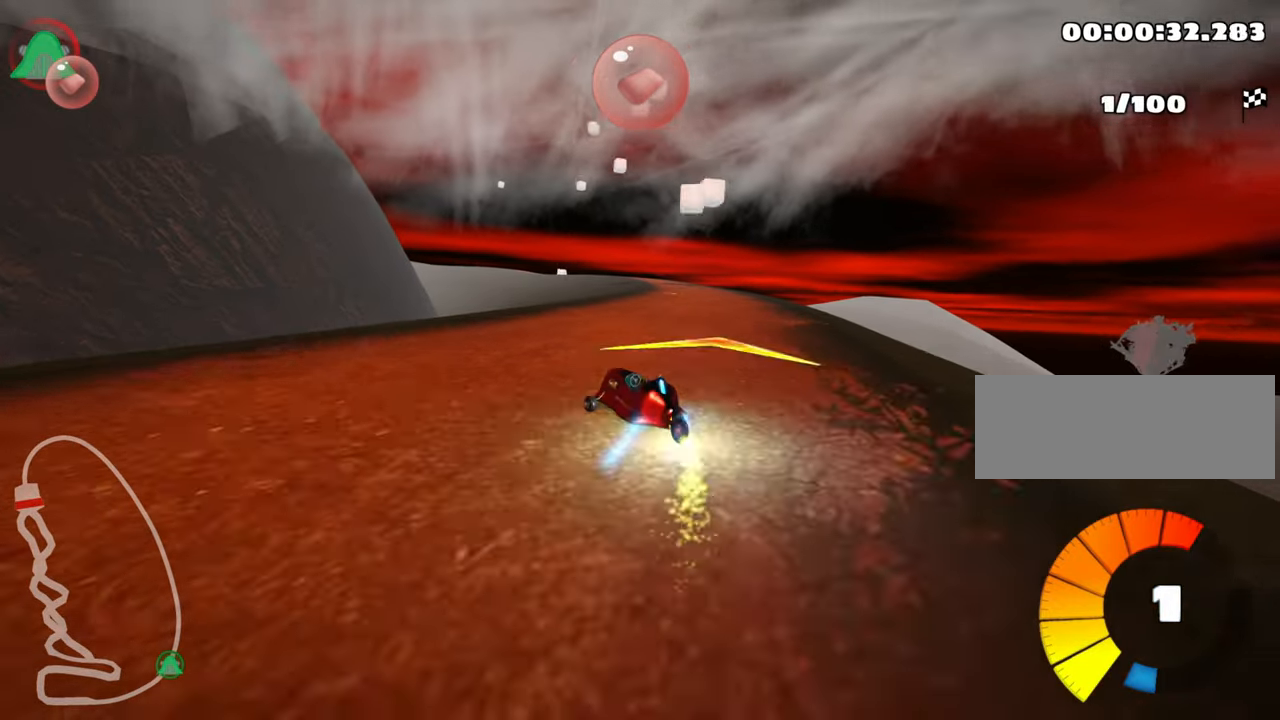
{"keys": ["right", "up"], "events": [[33, "nitro", "up"], [450, "skid", "up"]]}
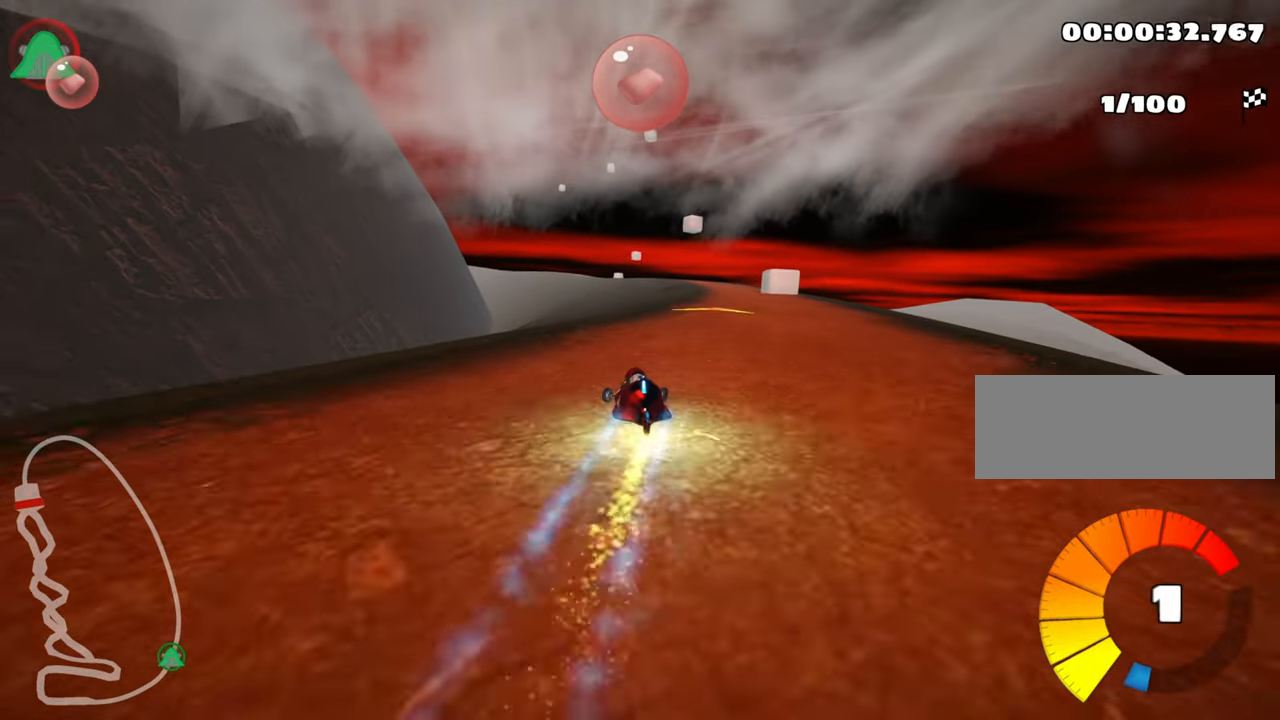
{"keys": ["up"], "events": [[133, "right", "up"]]}
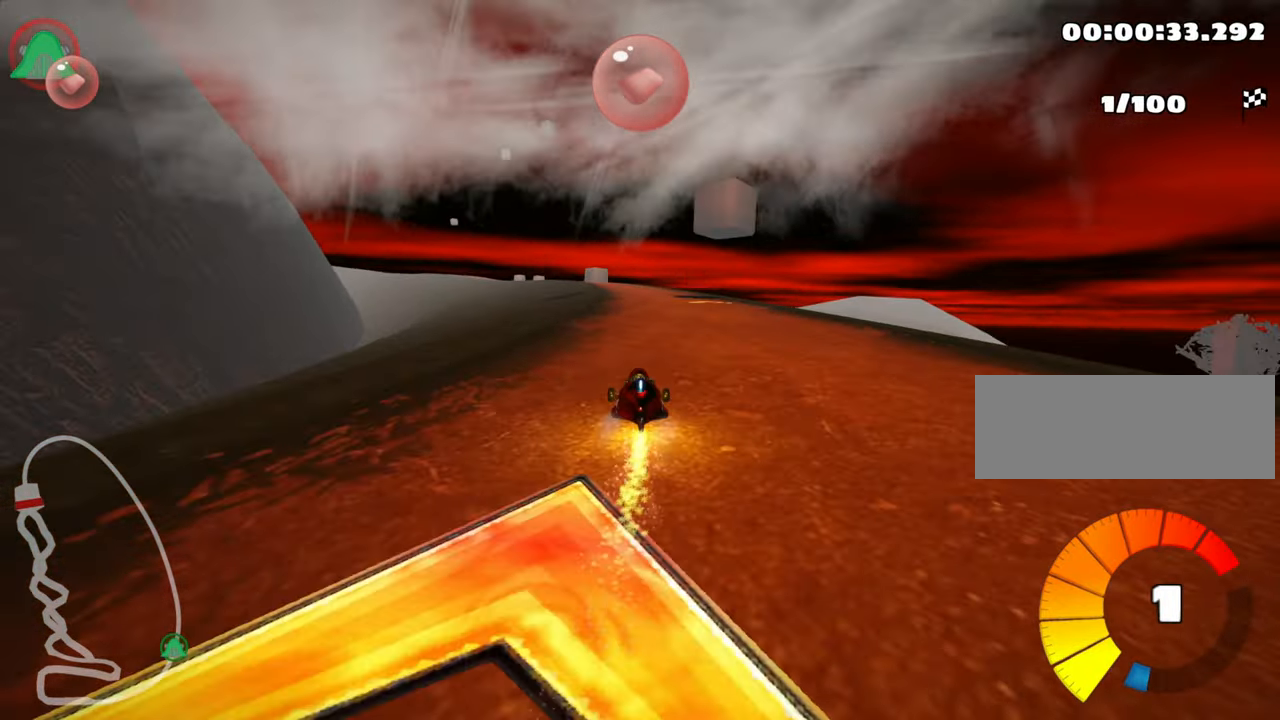
{"keys": ["left", "skid", "up"], "events": [[83, "right", "down"], [400, "right", "up"], [450, "left", "down"], [484, "skid", "down"]]}
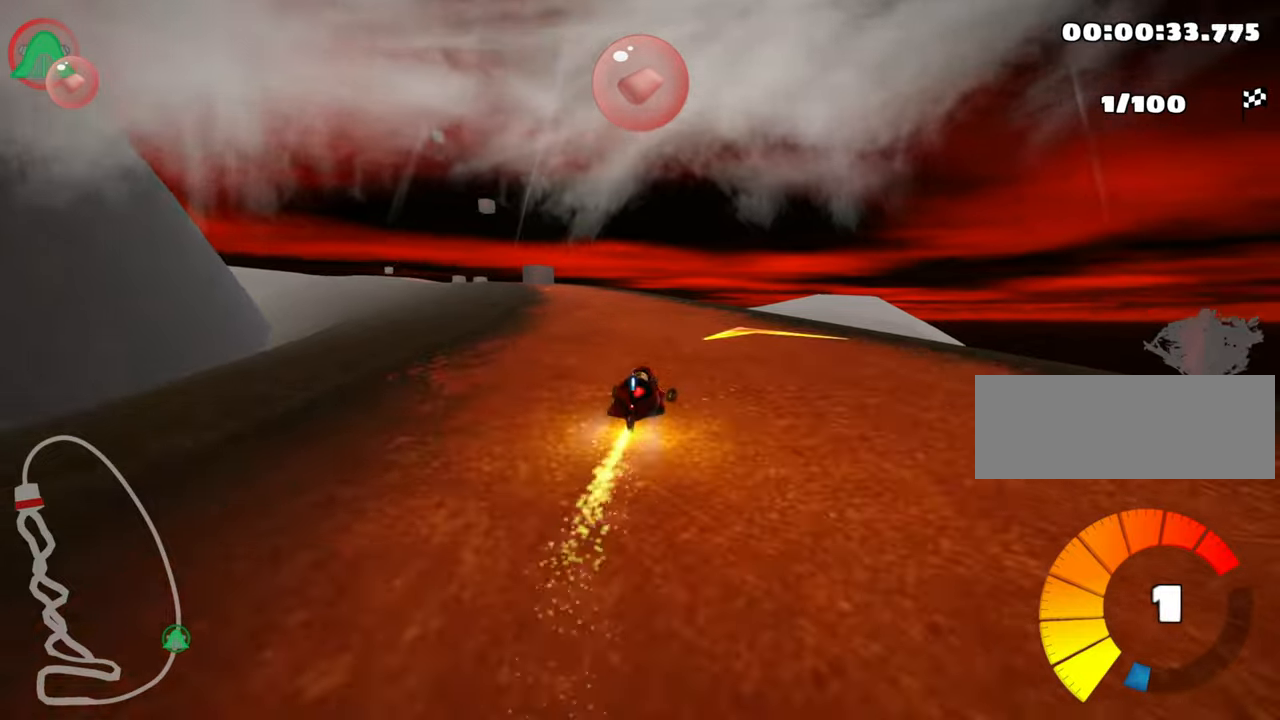
{"keys": ["up"], "events": [[234, "skid", "up"], [500, "left", "up"]]}
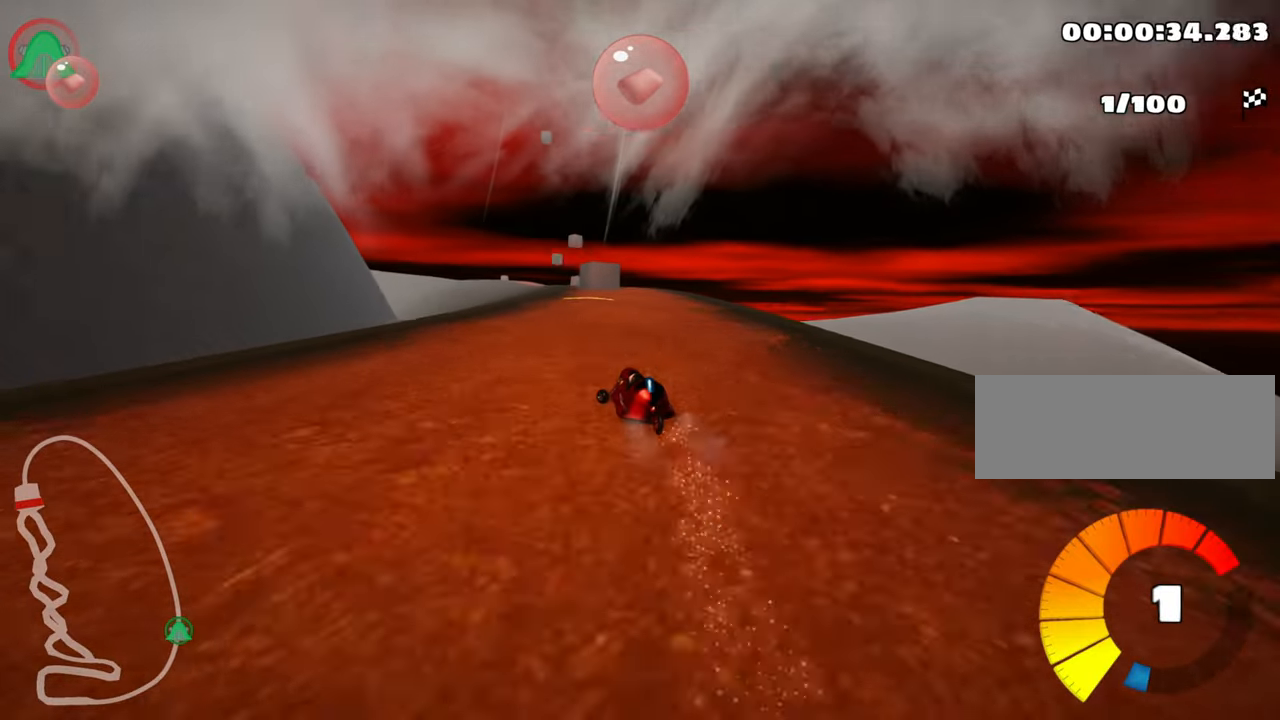
{"keys": ["right", "up"], "events": [[67, "skid", "down"], [84, "right", "down"], [250, "skid", "up"]]}
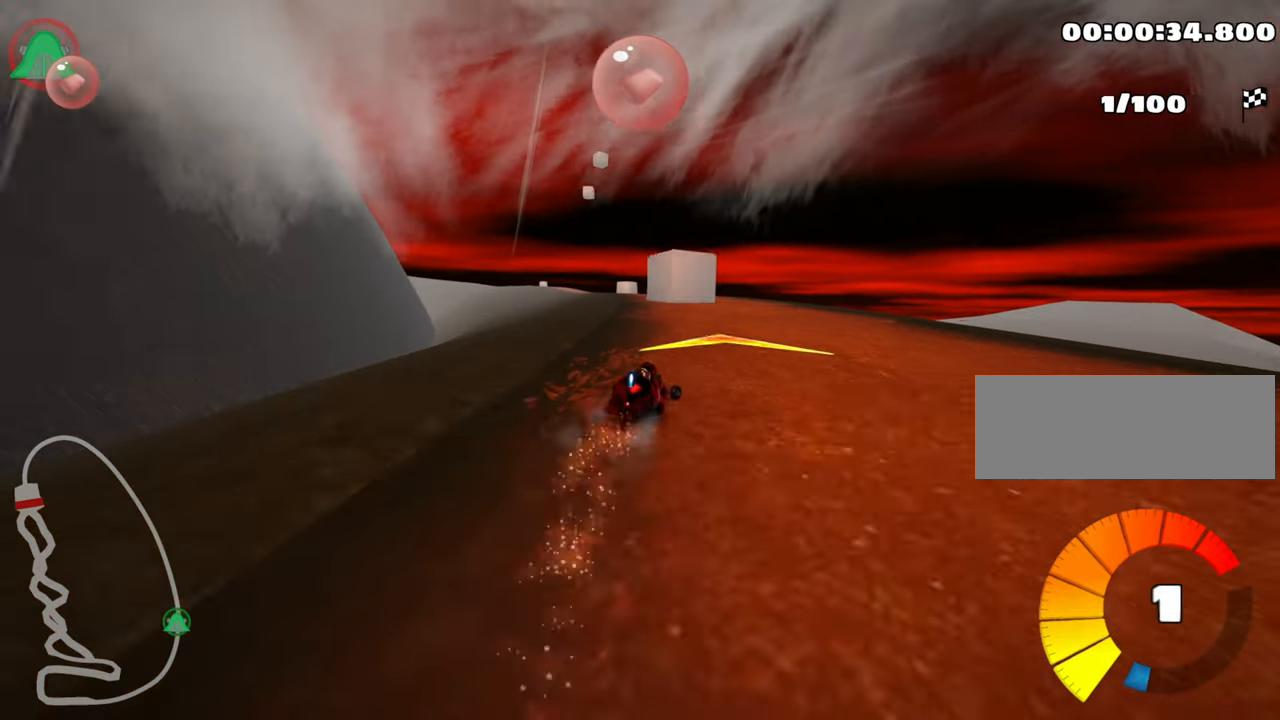
{"keys": ["left", "skid", "up"], "events": [[150, "right", "up"], [167, "left", "down"], [200, "skid", "down"]]}
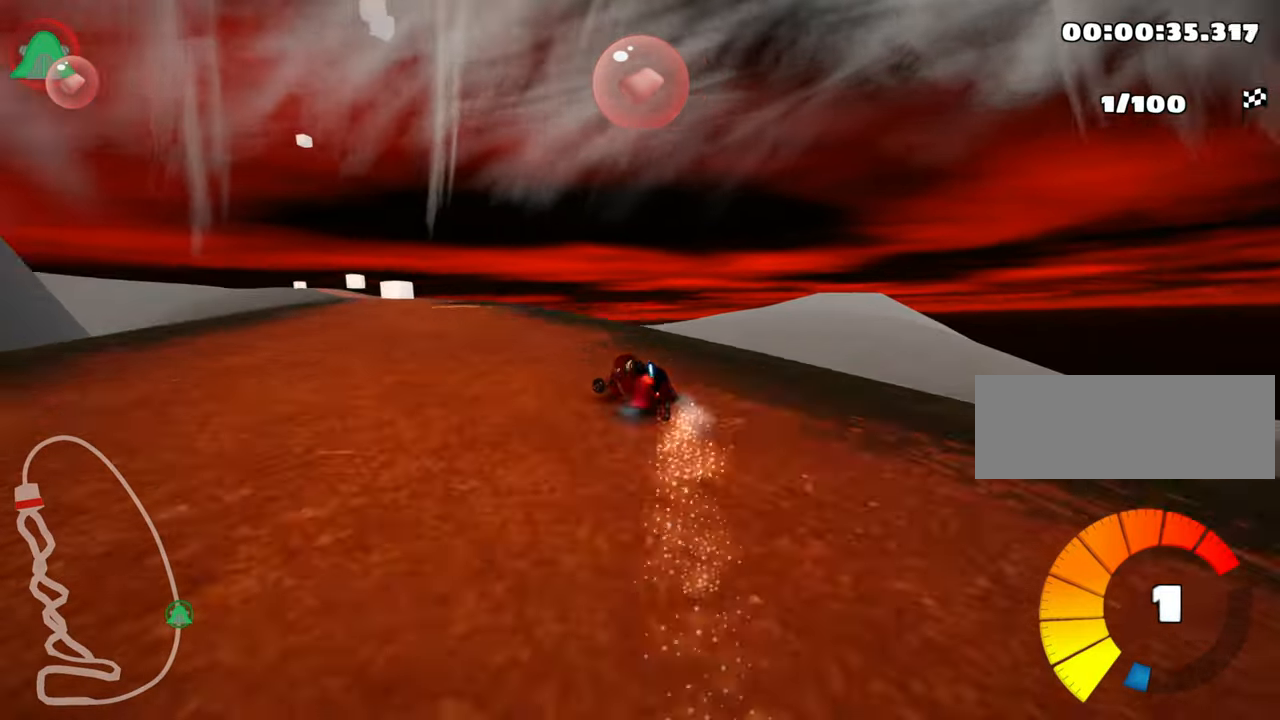
{"keys": ["right", "skid", "up"], "events": [[250, "skid", "up"], [384, "left", "up"], [417, "right", "down"], [484, "skid", "down"]]}
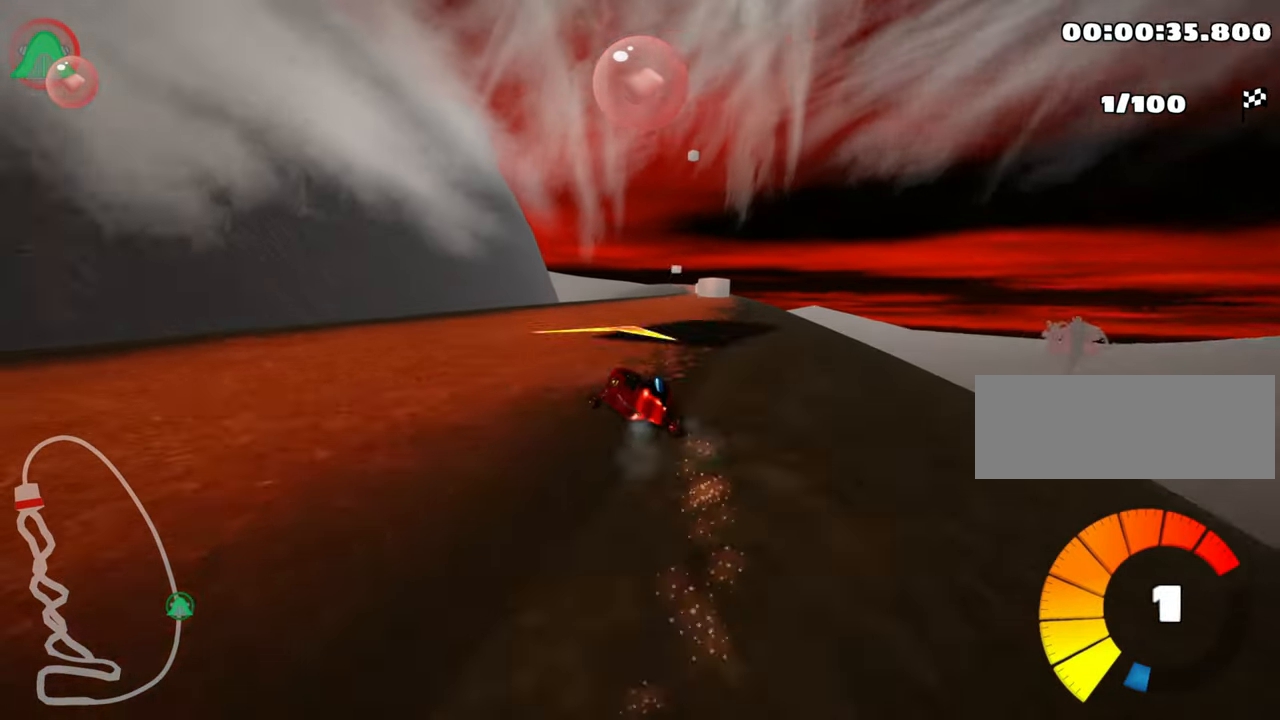
{"keys": ["right", "skid", "up"], "events": [[84, "nitro", "down"], [167, "nitro", "up"]]}
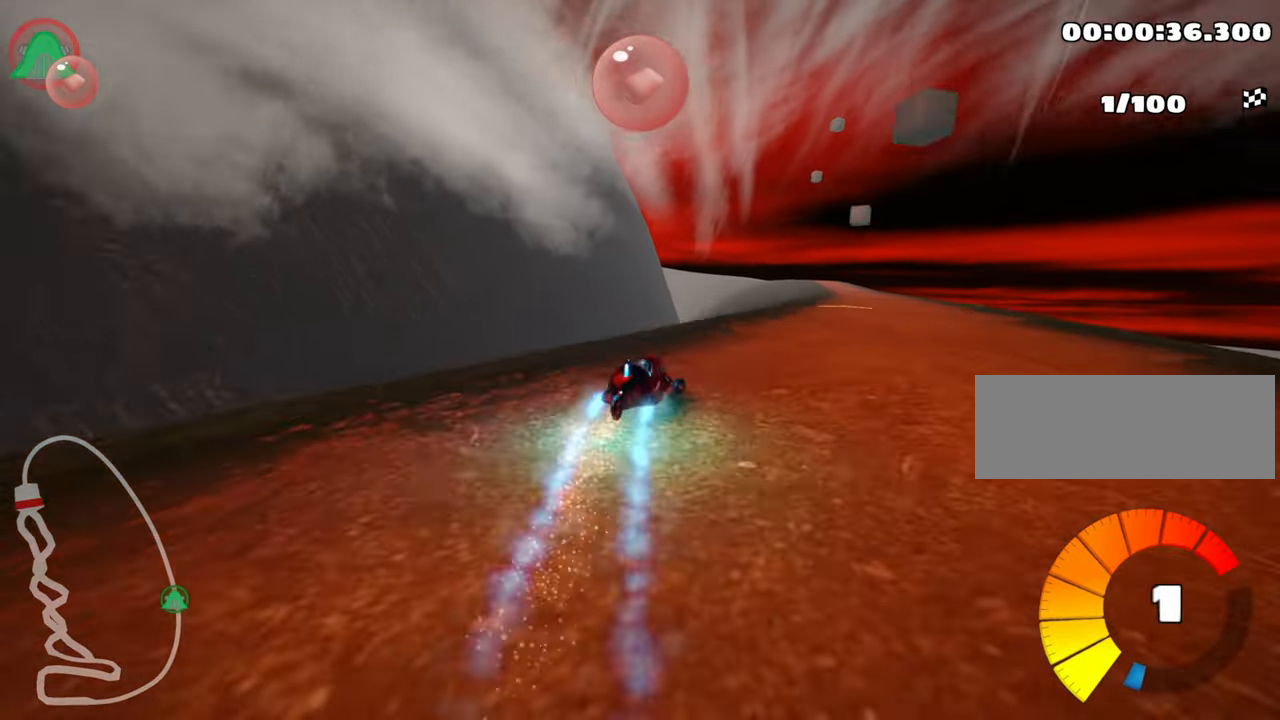
{"keys": ["left", "skid", "up"], "events": [[400, "left", "down"], [467, "right", "up"]]}
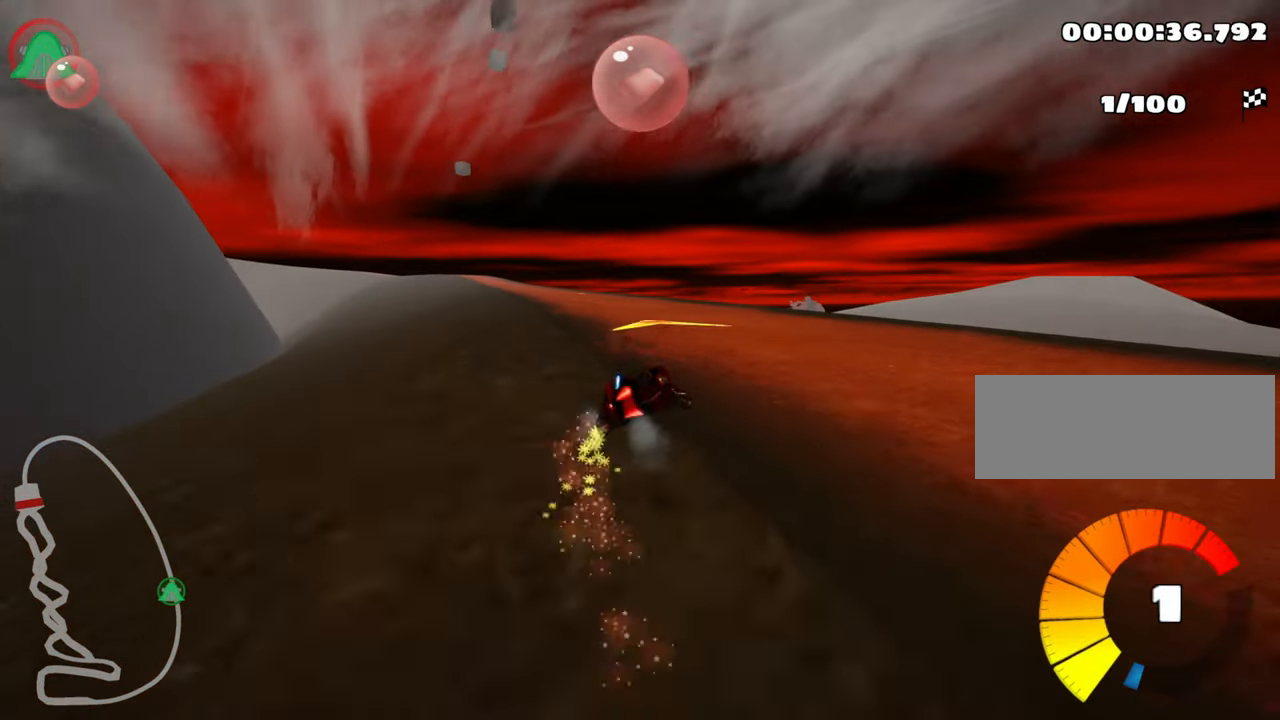
{"keys": ["left", "up"], "events": [[267, "skid", "up"]]}
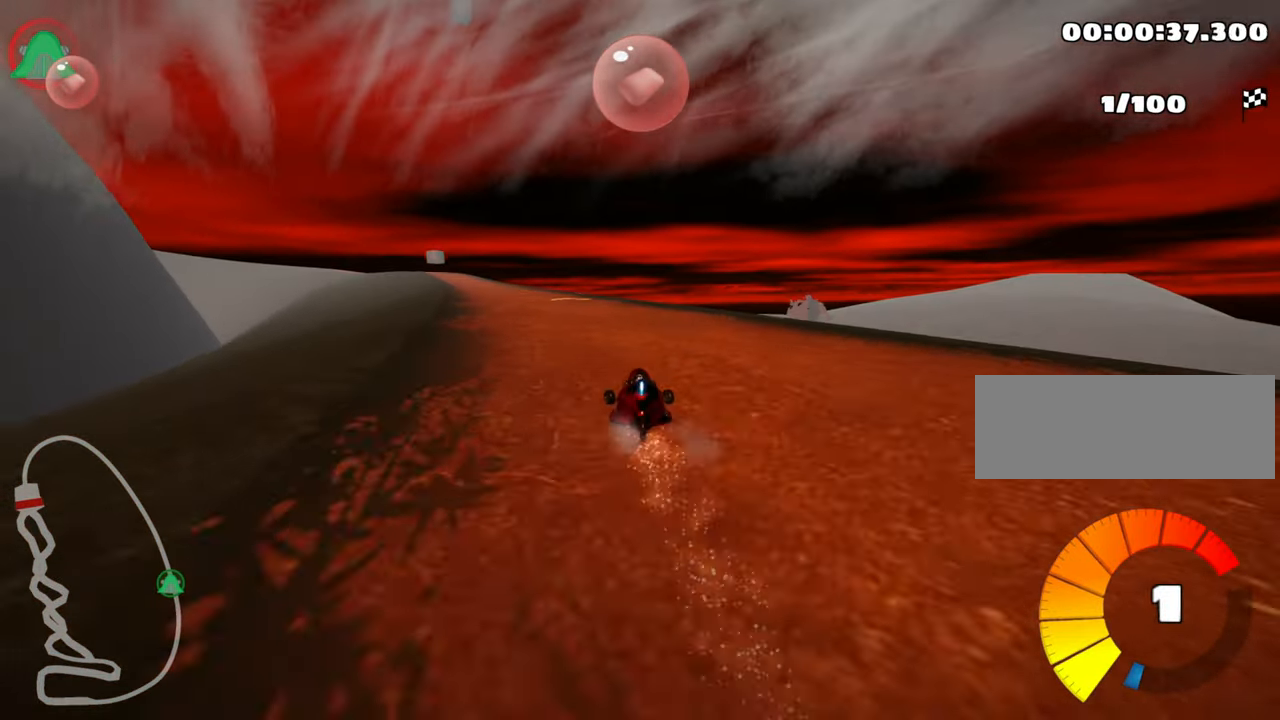
{"keys": ["right", "up"], "events": [[284, "left", "up"], [384, "right", "down"]]}
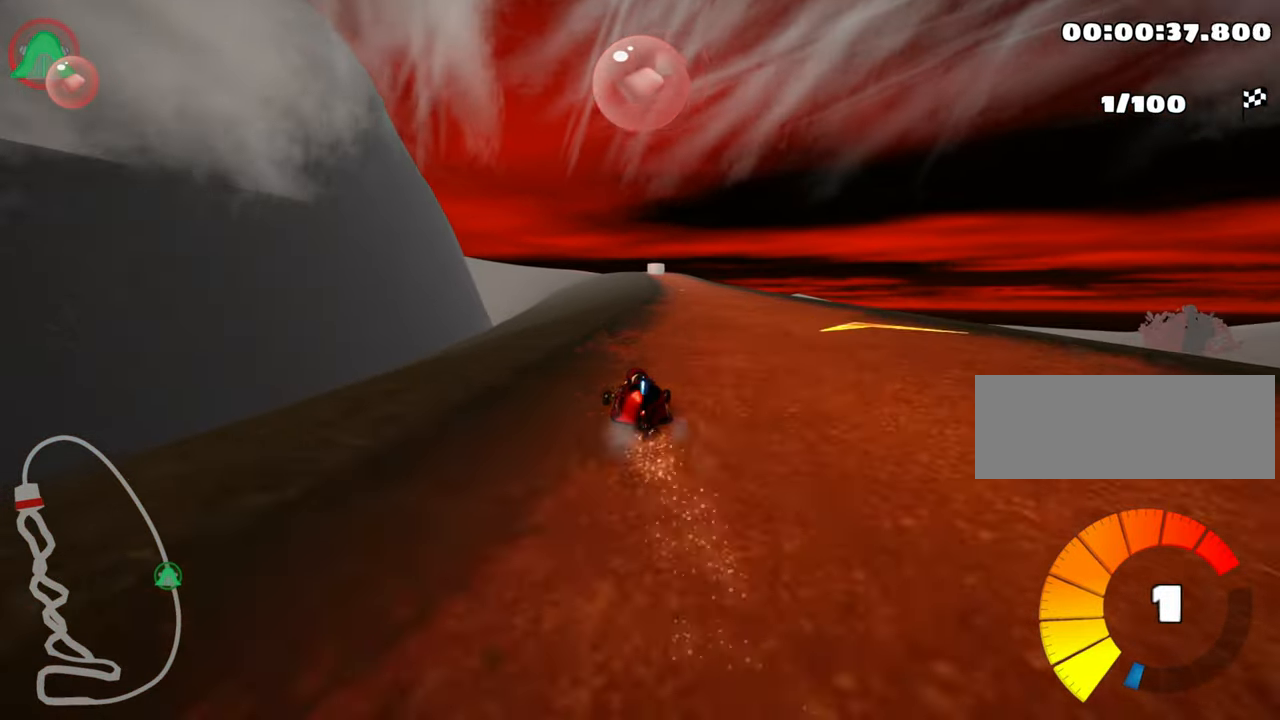
{"keys": ["up"], "events": [[84, "right", "up"]]}
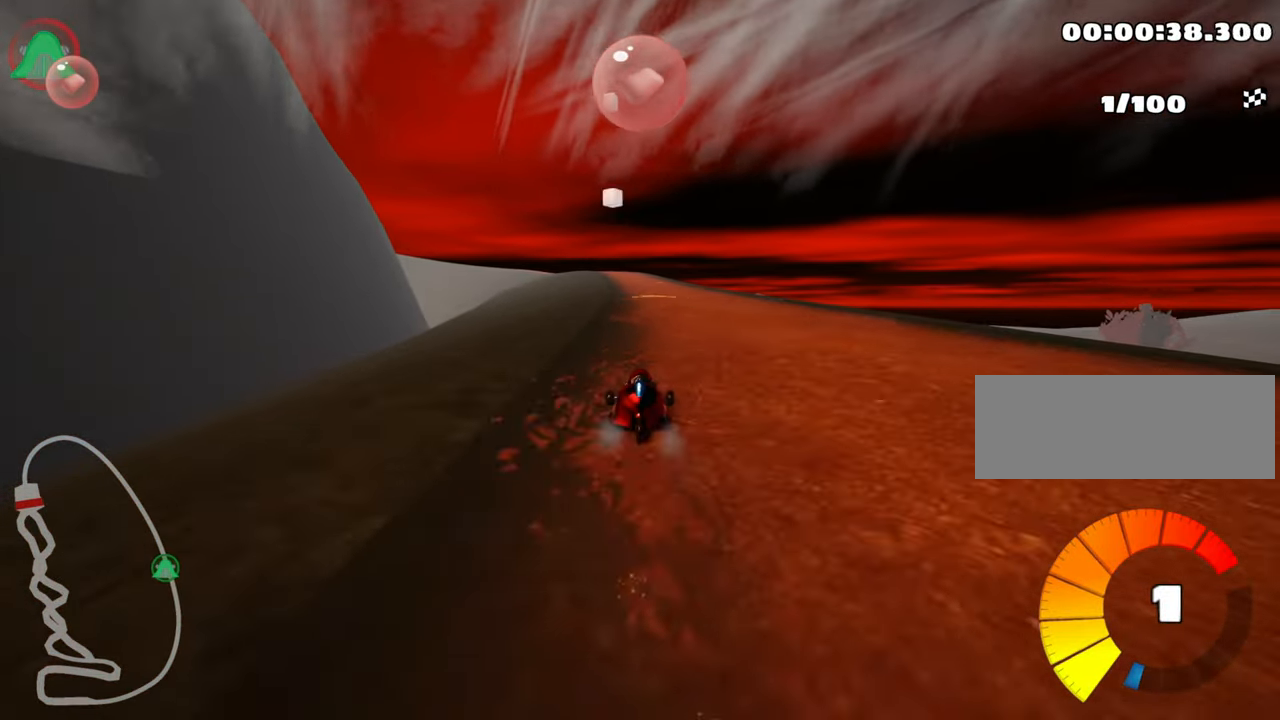
{"keys": ["up"], "events": []}
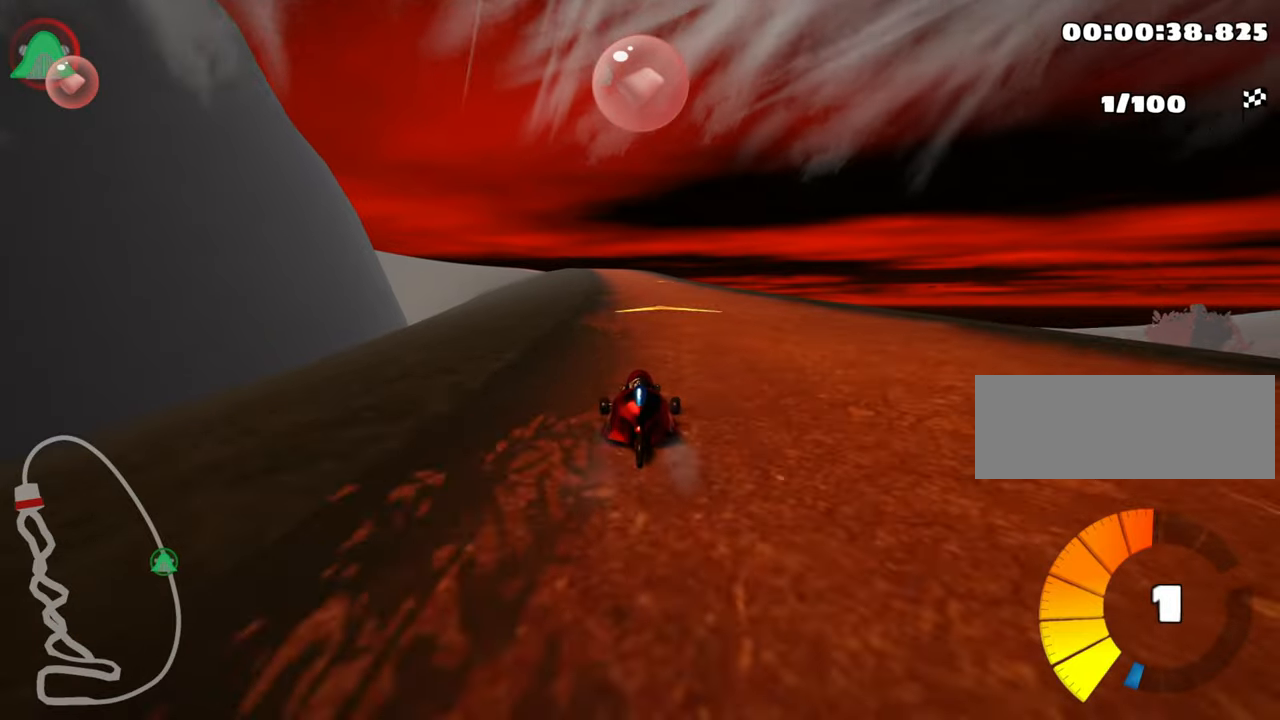
{"keys": ["skid", "up"], "events": [[150, "left", "down"], [233, "nitro", "down"], [400, "nitro", "up"], [483, "left", "up"], [500, "skid", "down"]]}
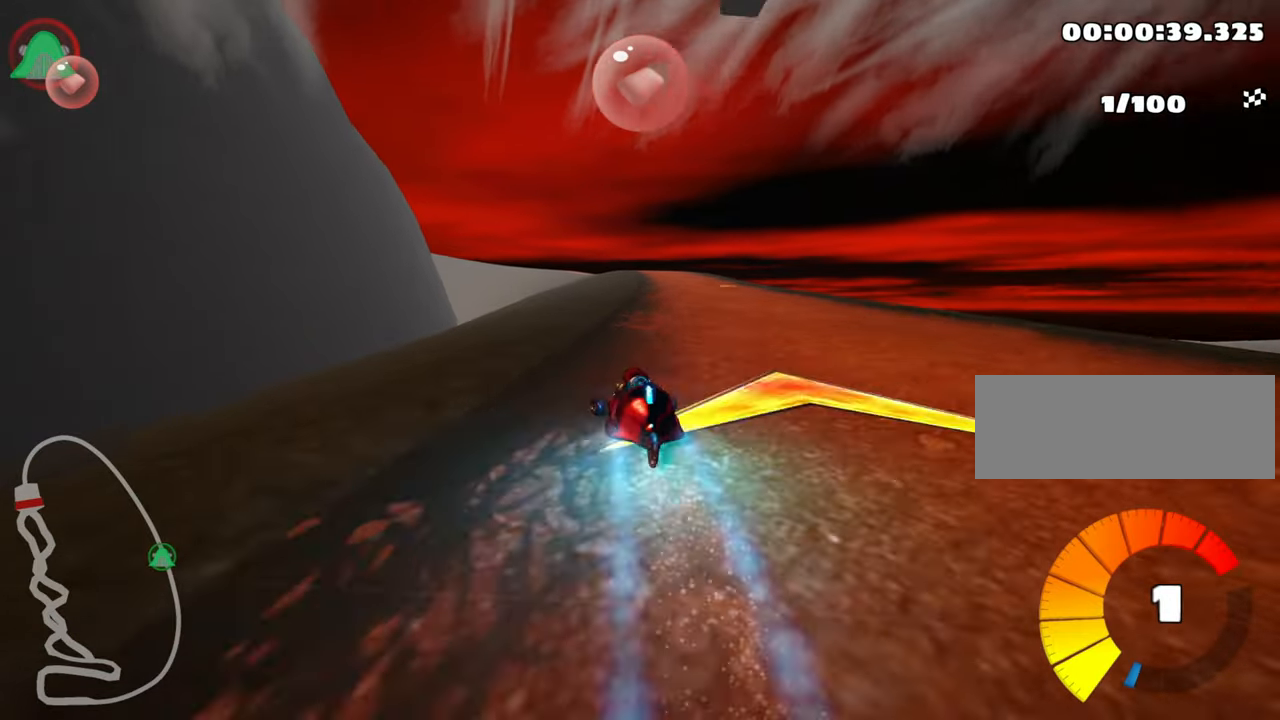
{"keys": ["up"], "events": [[33, "right", "down"], [150, "skid", "up"], [283, "right", "up"]]}
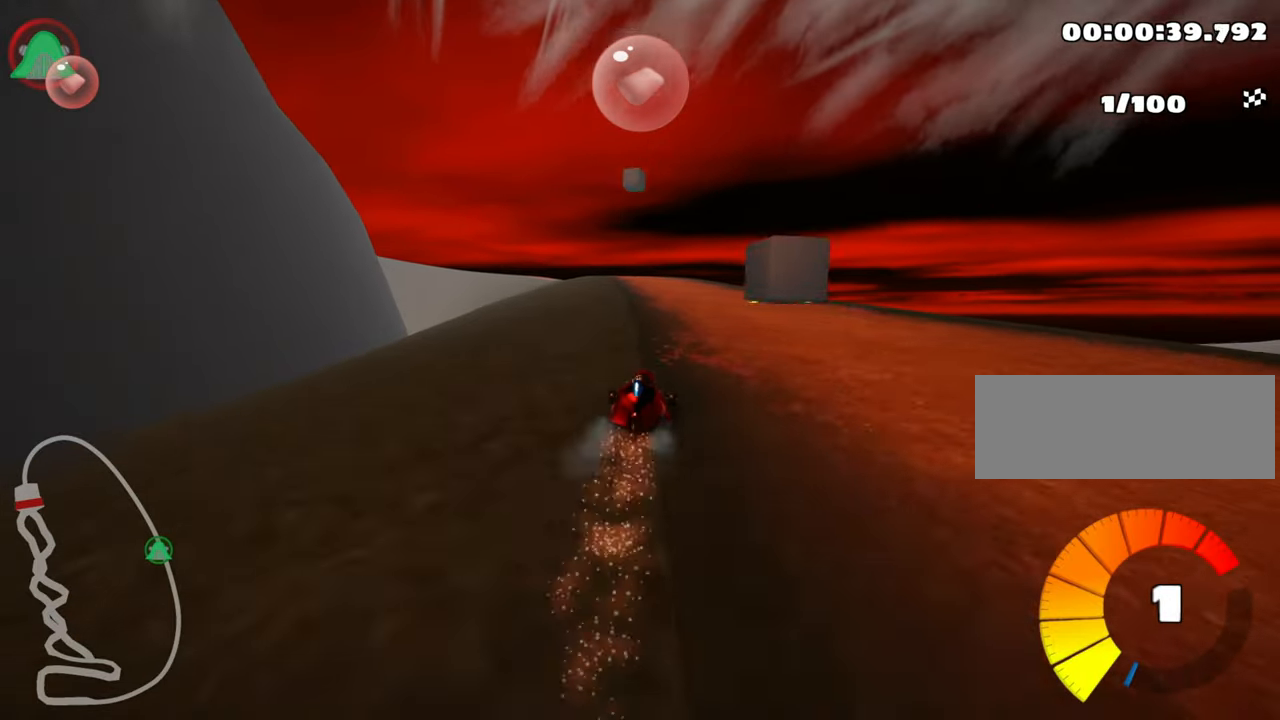
{"keys": ["right", "up"], "events": [[283, "right", "down"]]}
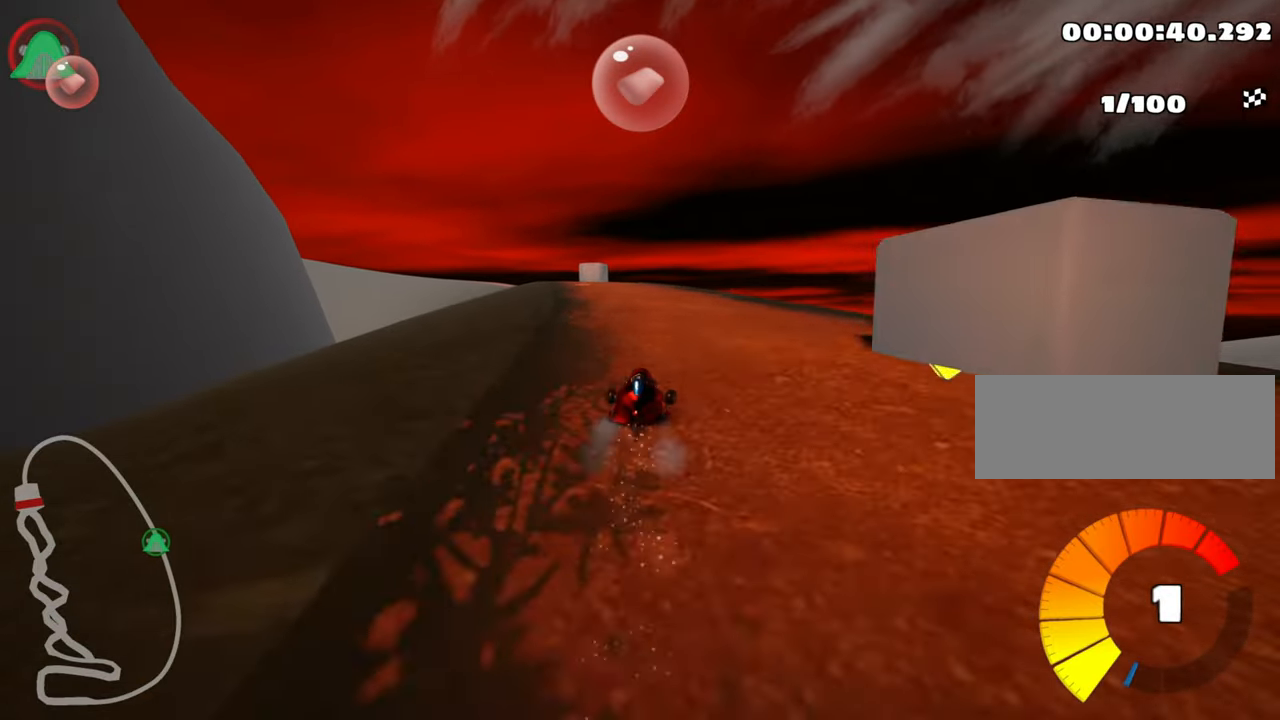
{"keys": ["left", "skid", "up"], "events": [[66, "left", "down"], [66, "right", "up"], [116, "skid", "down"], [350, "left", "up"], [366, "left", "down"]]}
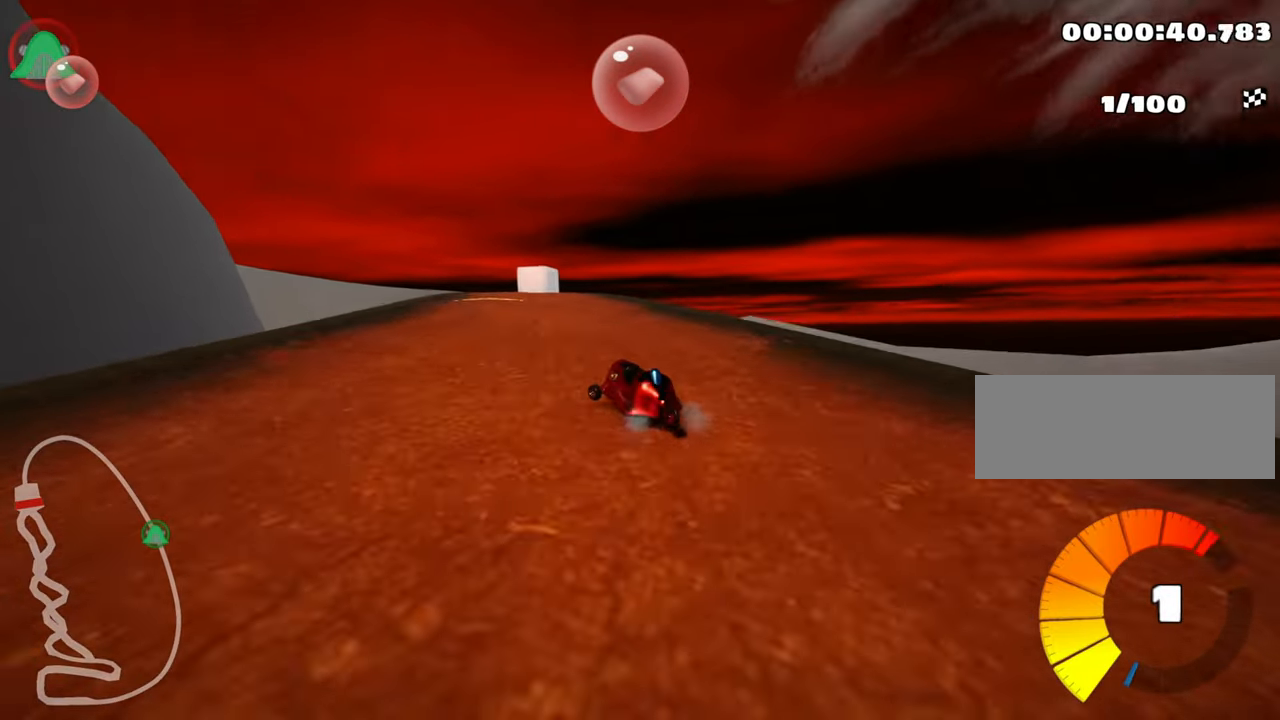
{"keys": ["right", "skid", "up"], "events": [[250, "left", "up"], [250, "right", "down"]]}
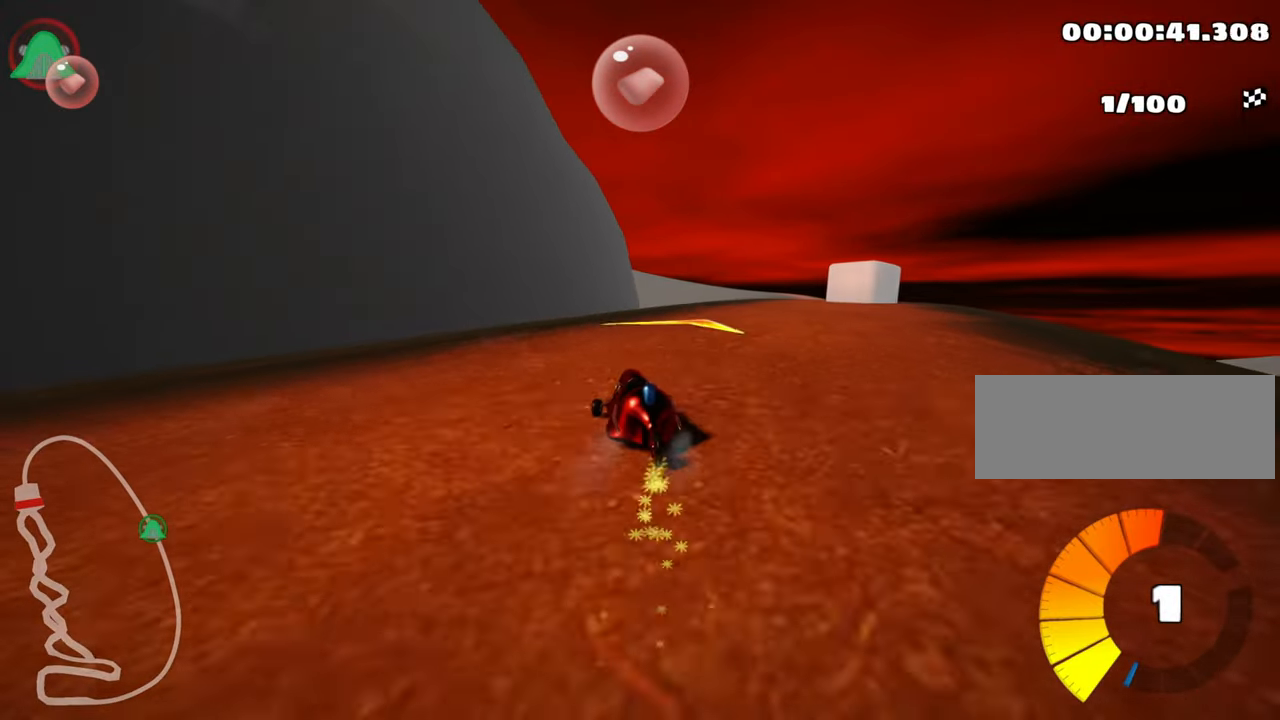
{"keys": ["up"], "events": [[83, "skid", "up"], [383, "right", "up"]]}
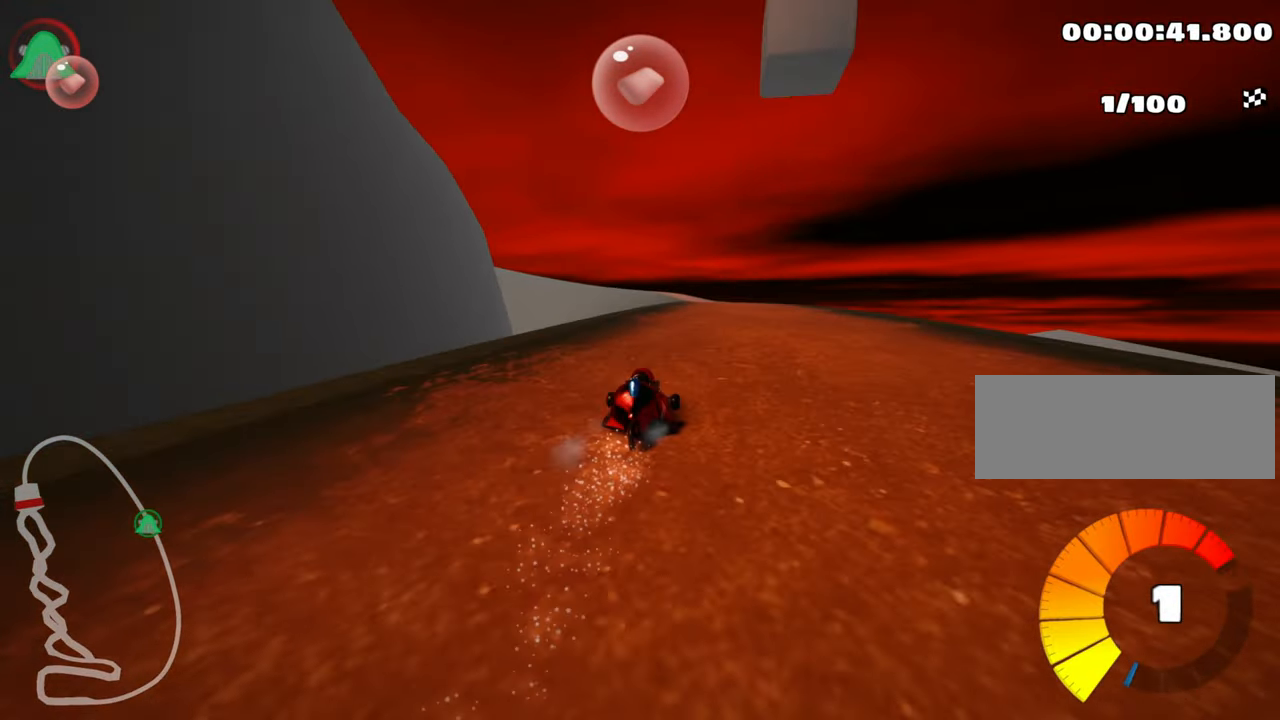
{"keys": ["left", "skid", "up"], "events": [[16, "right", "down"], [383, "right", "up"], [400, "left", "down"], [433, "skid", "down"]]}
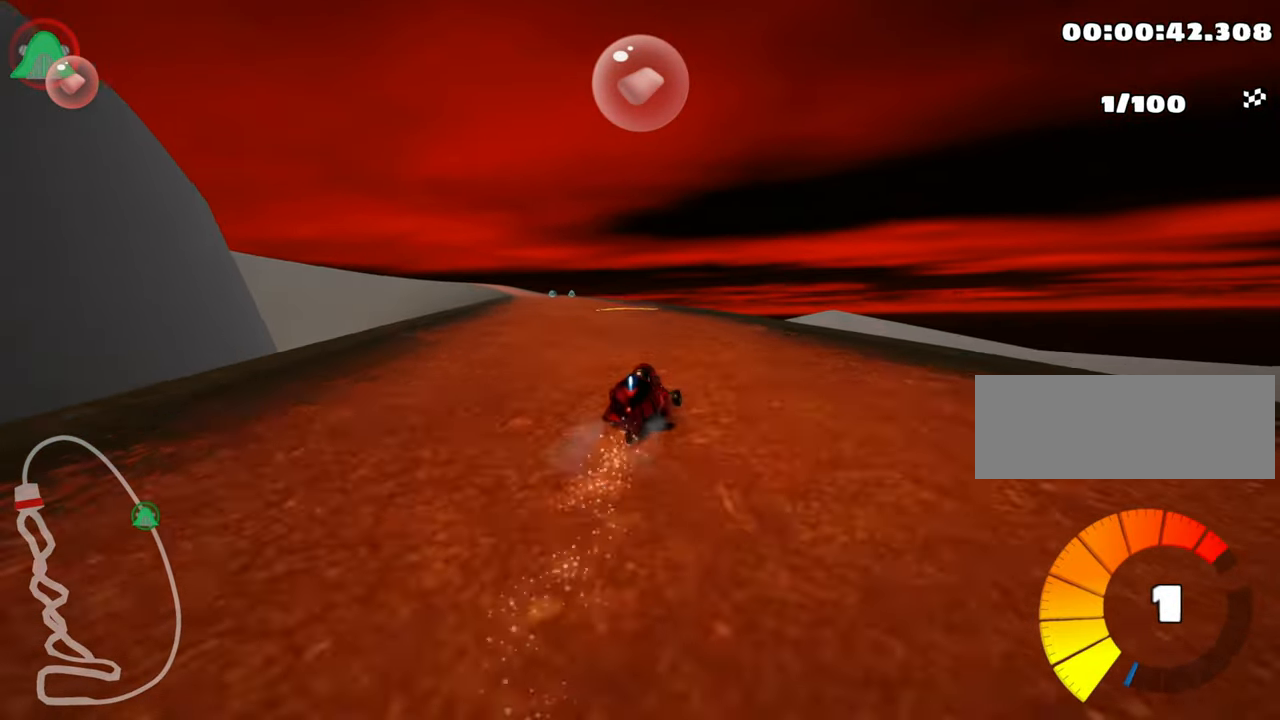
{"keys": ["right", "skid", "up"], "events": [[200, "left", "up"], [366, "right", "down"]]}
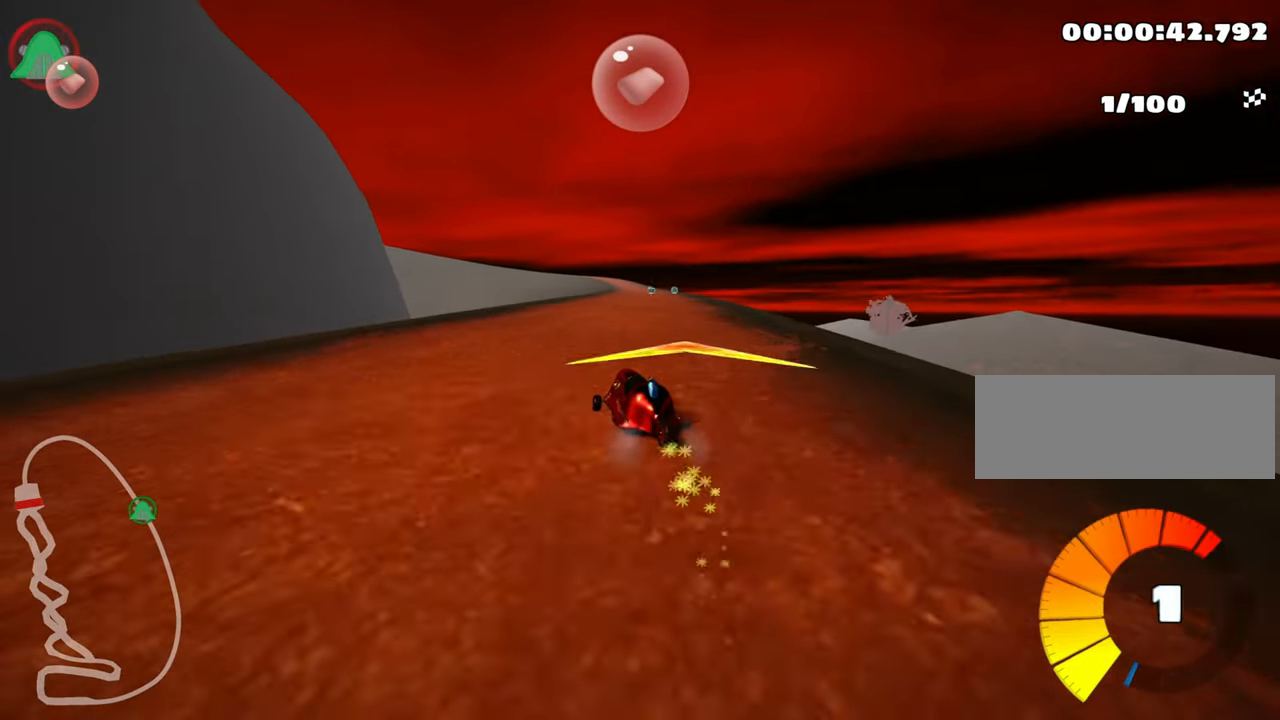
{"keys": ["right", "skid", "up"], "events": []}